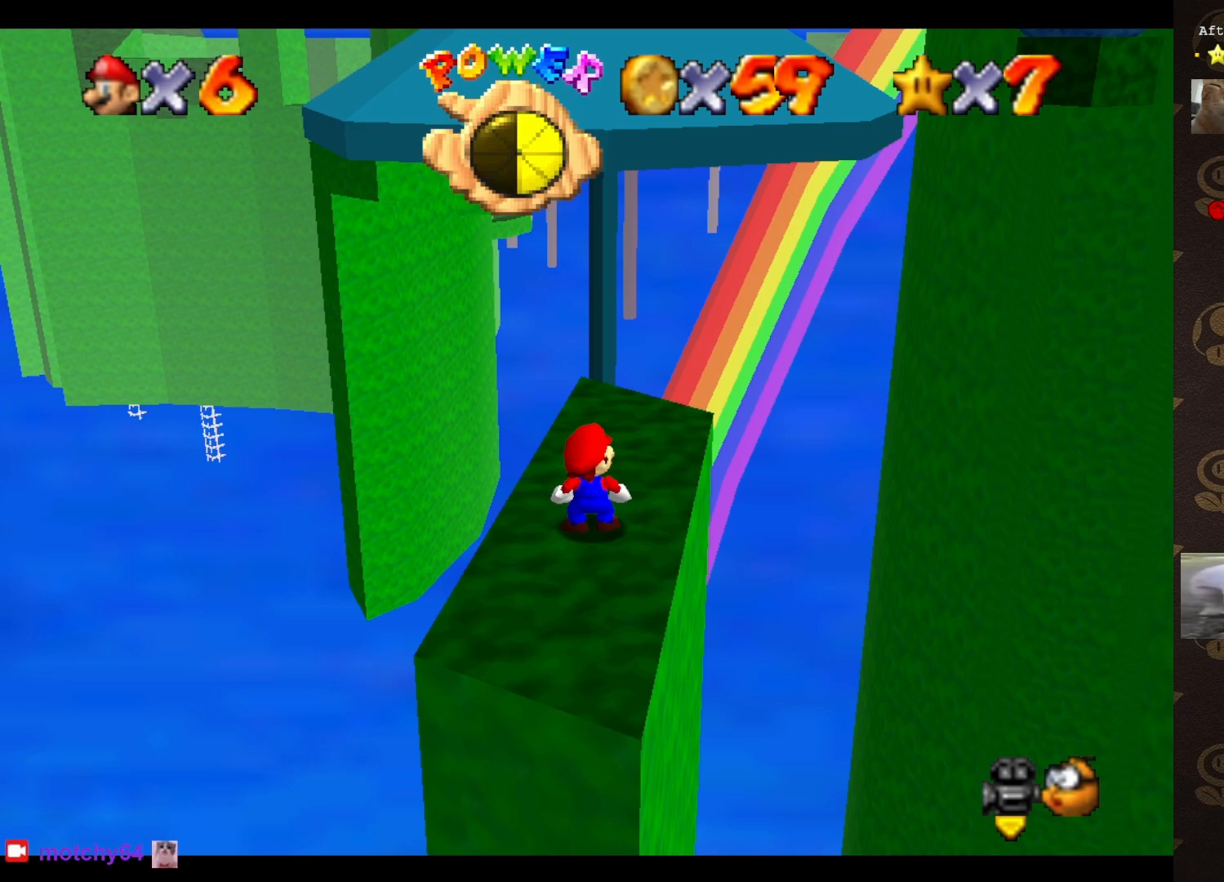
Gameplay with a controller (Nintendo layout); each line is a JSON object with the inputs held at the frame after it. "events" lists button and stick changes between this image and that frame as [ms after this image, input, new state], when the widget could be followed in between. Not read: L3 R3 Z.
{"buttons": ["A"], "left_stick": "center", "events": [[317, "A", "down"]]}
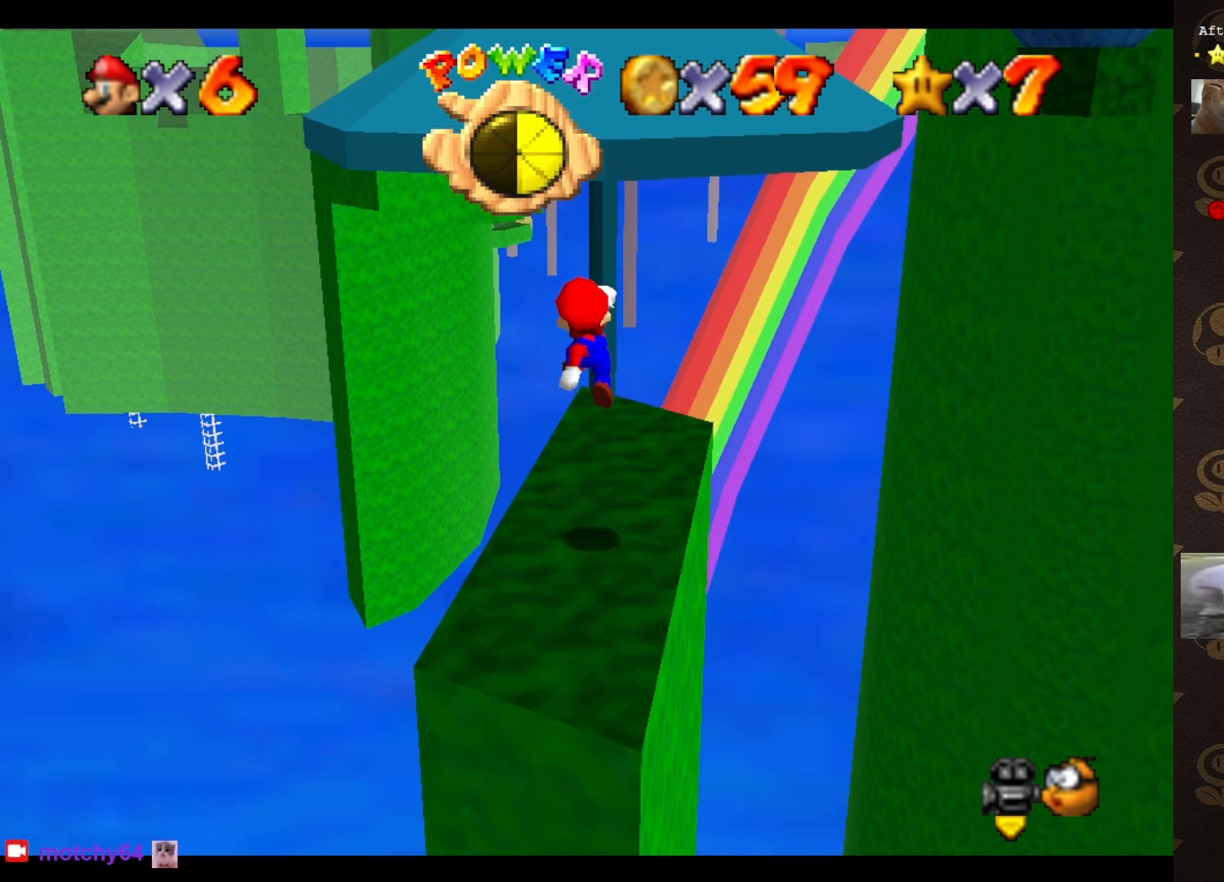
{"buttons": [], "left_stick": "up", "events": [[33, "left_stick", "down"], [83, "A", "up"], [83, "B", "down"], [250, "B", "up"], [250, "left_stick", "center"], [433, "left_stick", "up"]]}
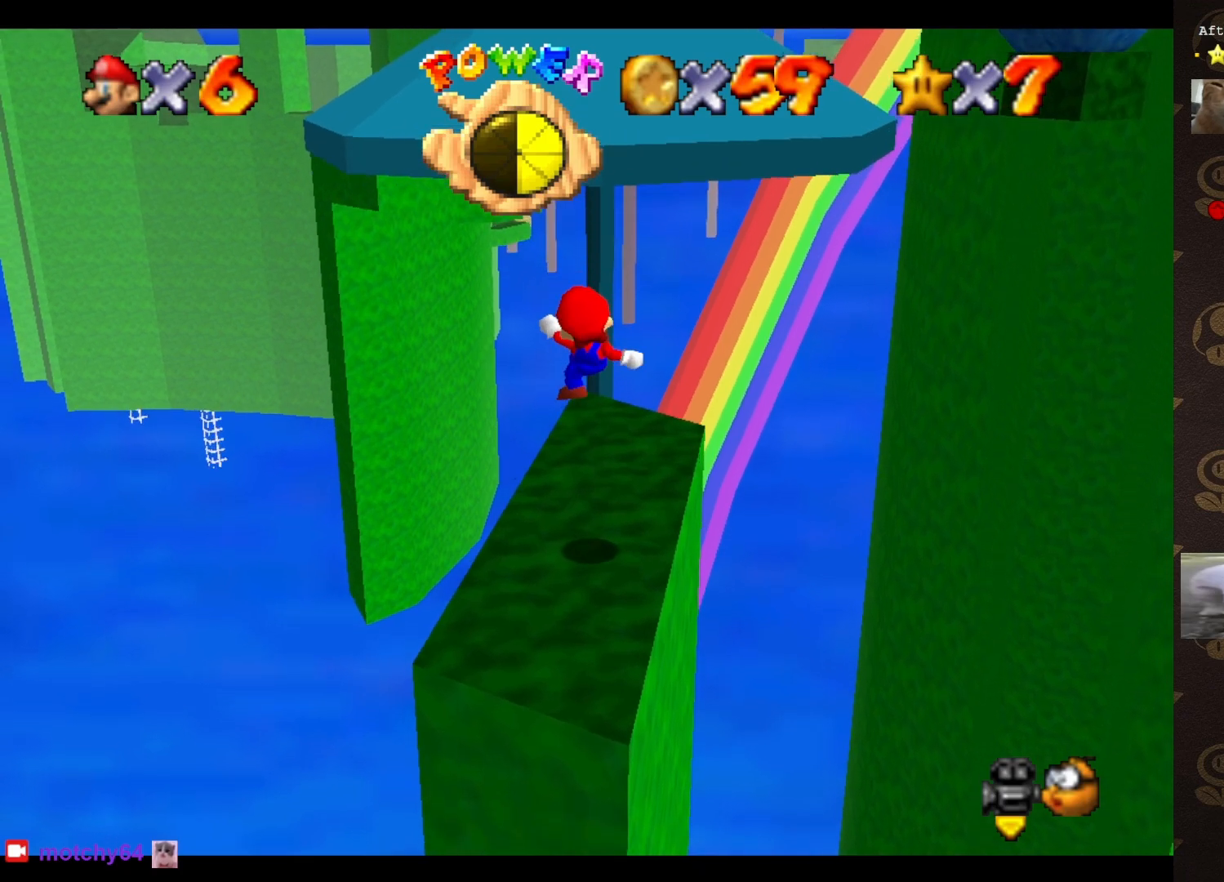
{"buttons": [], "left_stick": "up", "events": [[250, "A", "down"], [467, "A", "up"]]}
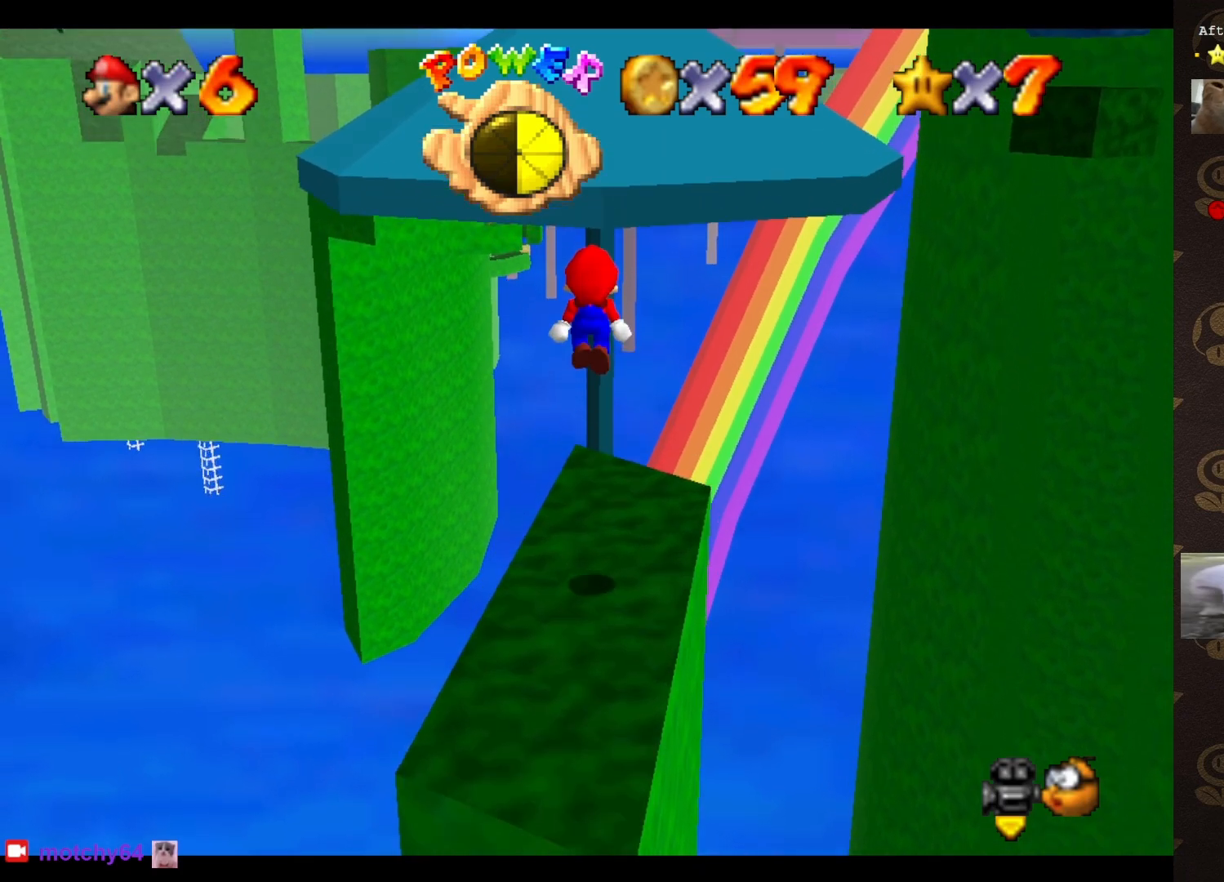
{"buttons": [], "left_stick": "up", "events": []}
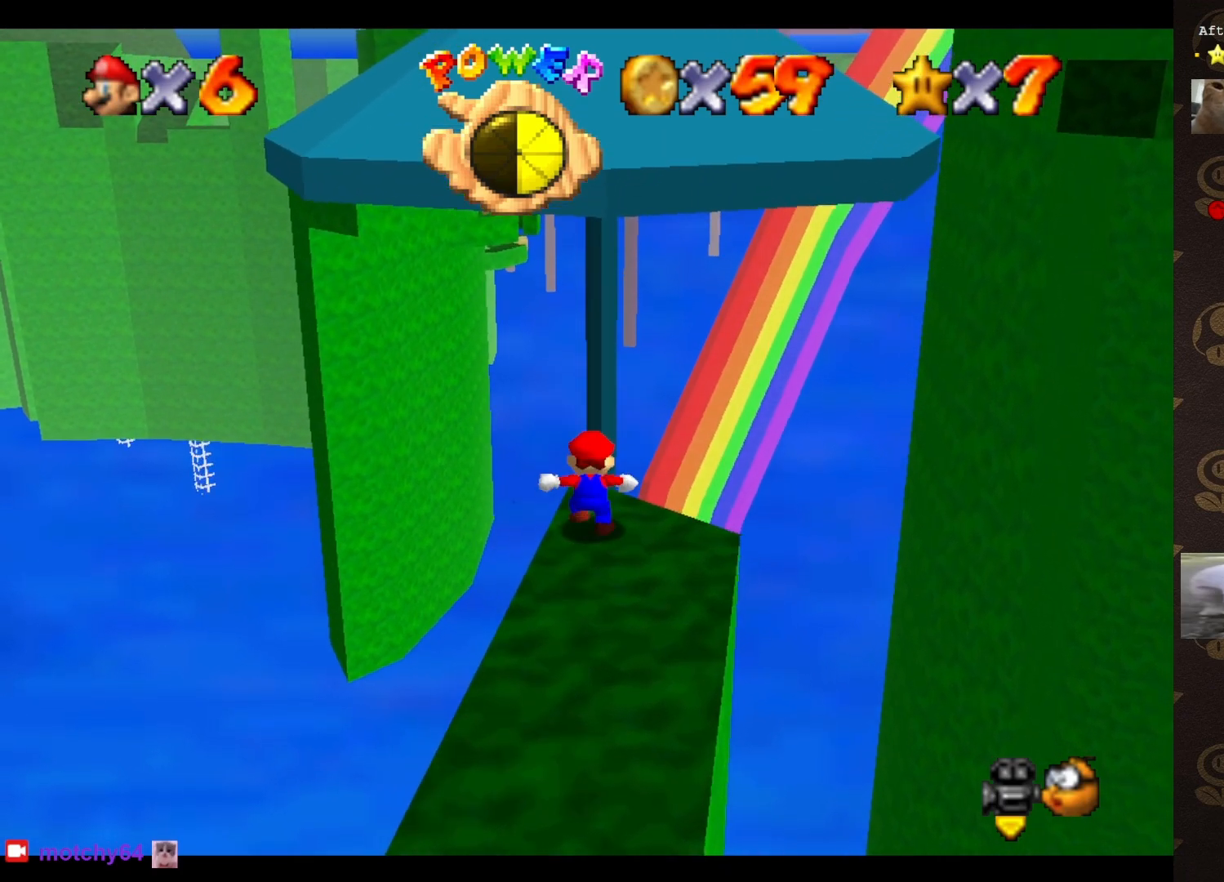
{"buttons": ["A", "B"], "left_stick": "up", "events": [[67, "A", "down"], [300, "B", "down"]]}
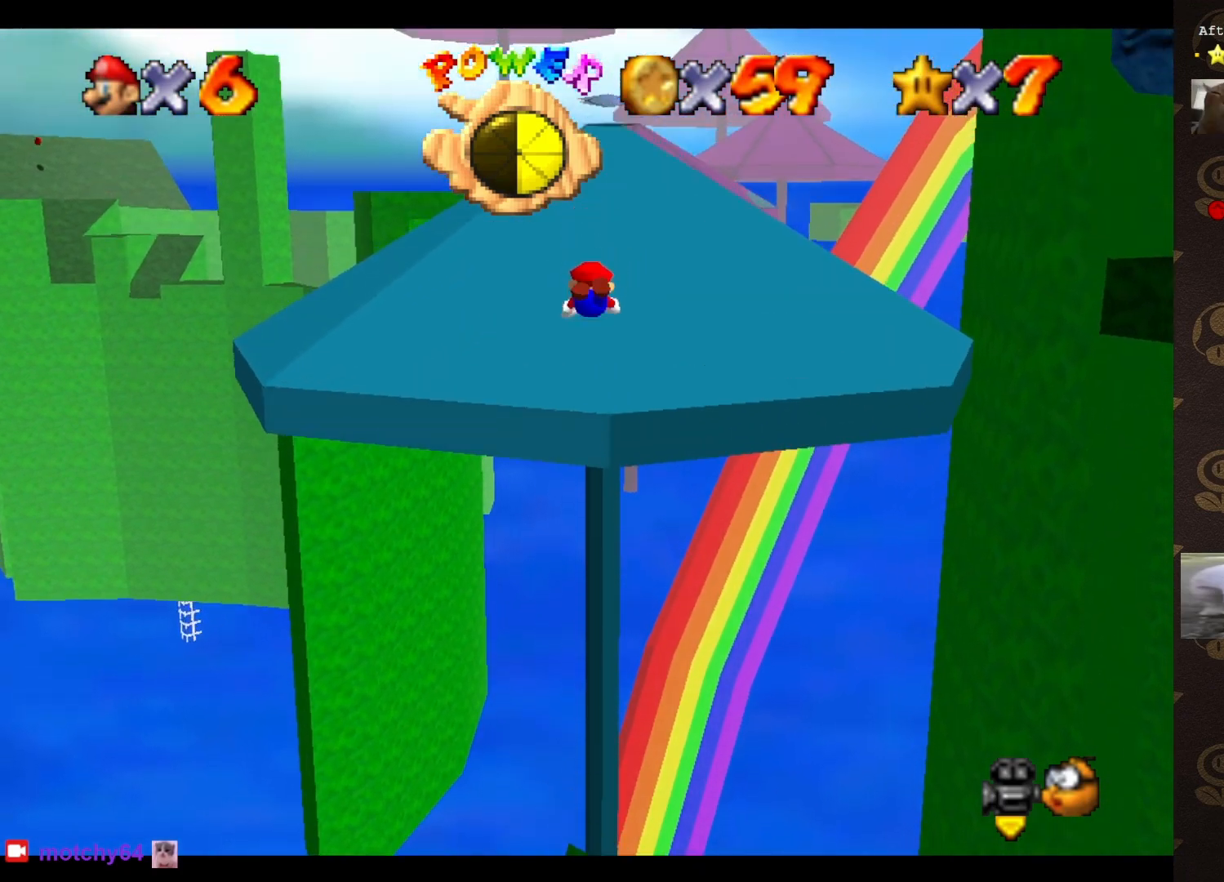
{"buttons": ["A"], "left_stick": "up", "events": [[17, "B", "up"], [67, "A", "up"], [433, "A", "down"]]}
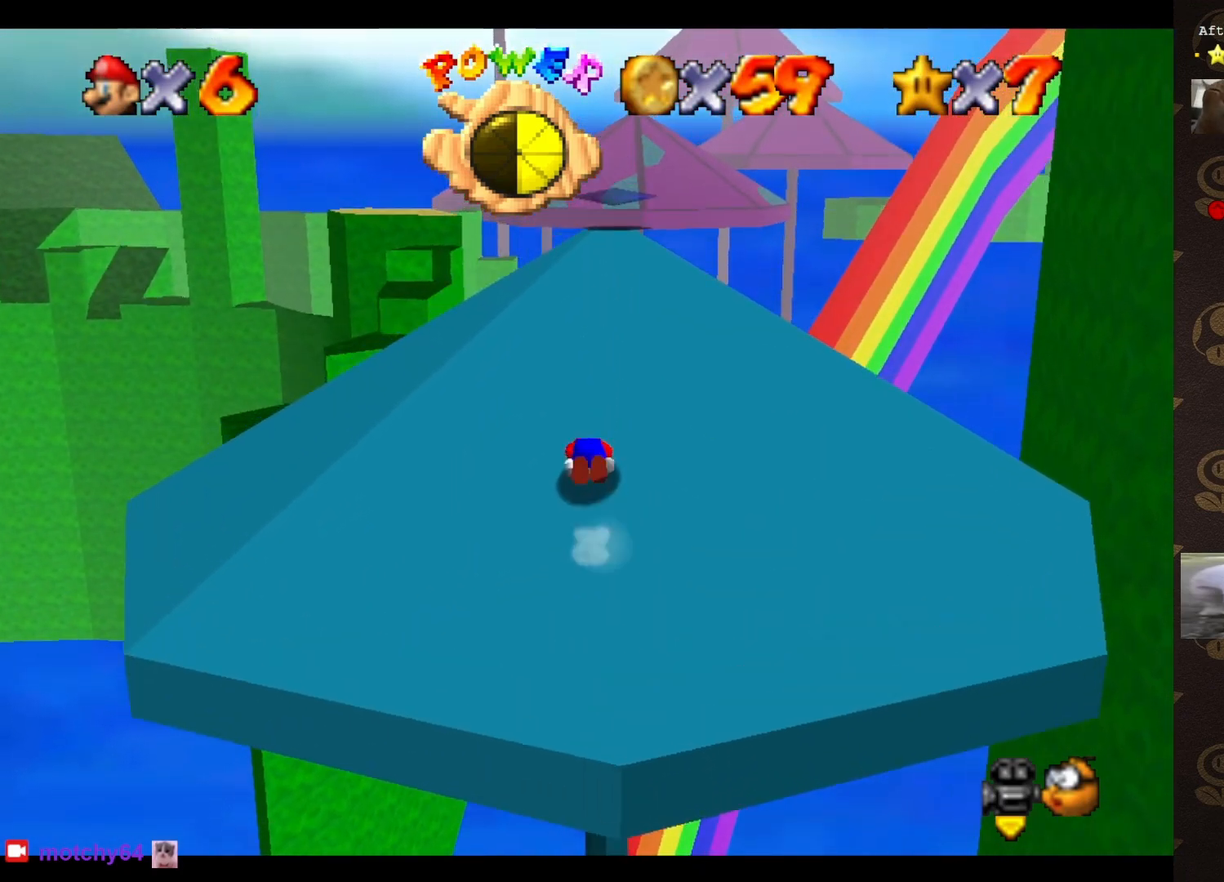
{"buttons": [], "left_stick": "up", "events": [[50, "A", "up"], [283, "C_LEFT", "down"], [367, "C_LEFT", "up"], [433, "C_LEFT", "down"], [500, "C_LEFT", "up"]]}
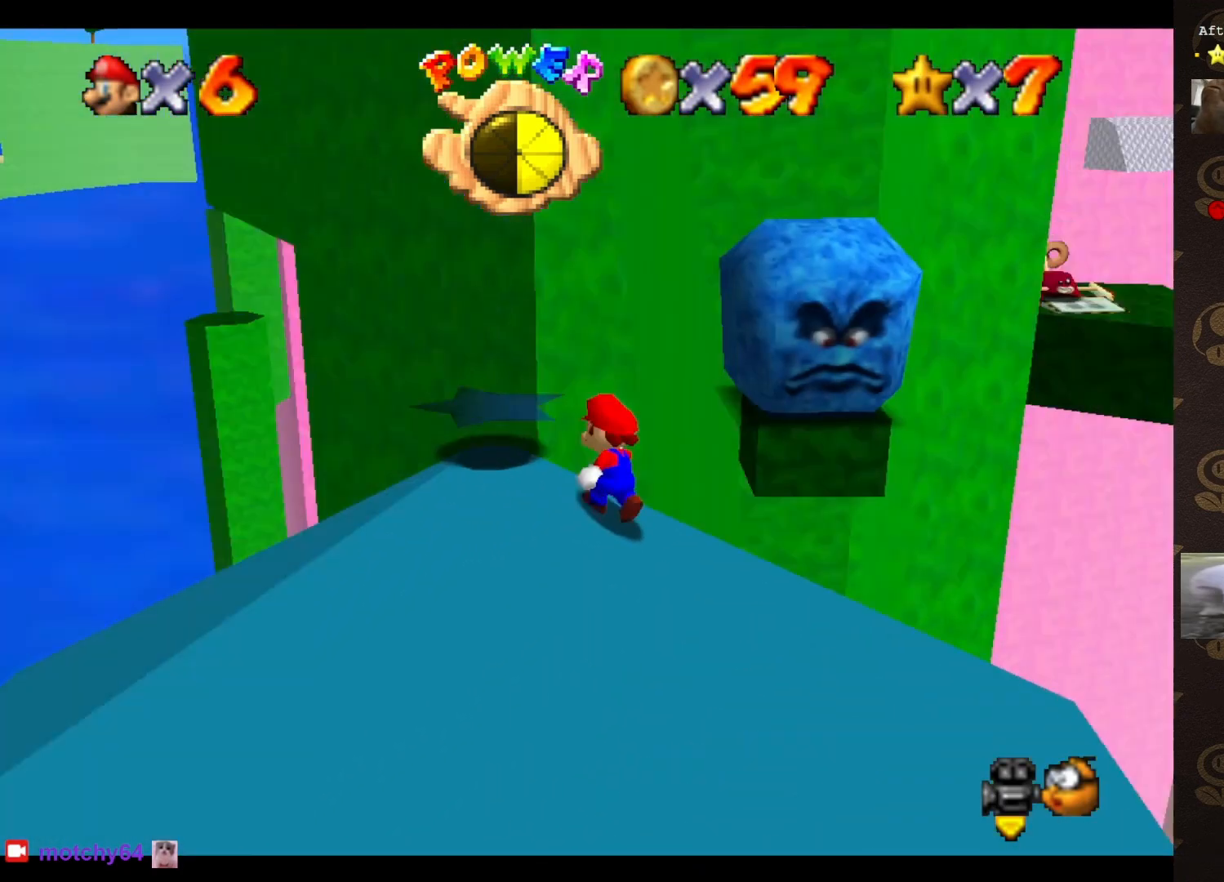
{"buttons": [], "left_stick": "left", "events": [[33, "left_stick", "up-left"], [250, "C_RIGHT", "down"], [317, "C_RIGHT", "up"], [317, "left_stick", "left"], [400, "C_RIGHT", "down"], [500, "C_RIGHT", "up"]]}
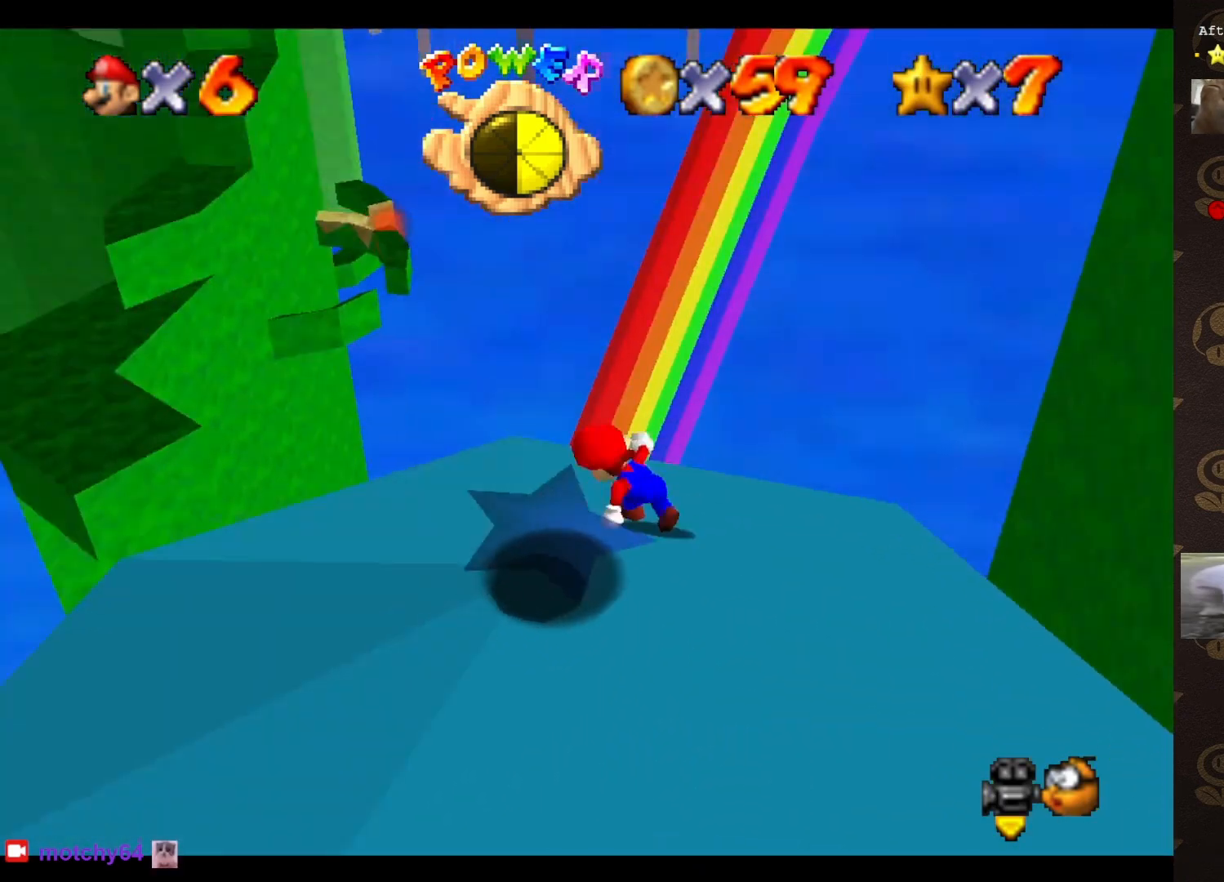
{"buttons": [], "left_stick": "center", "events": [[400, "left_stick", "center"]]}
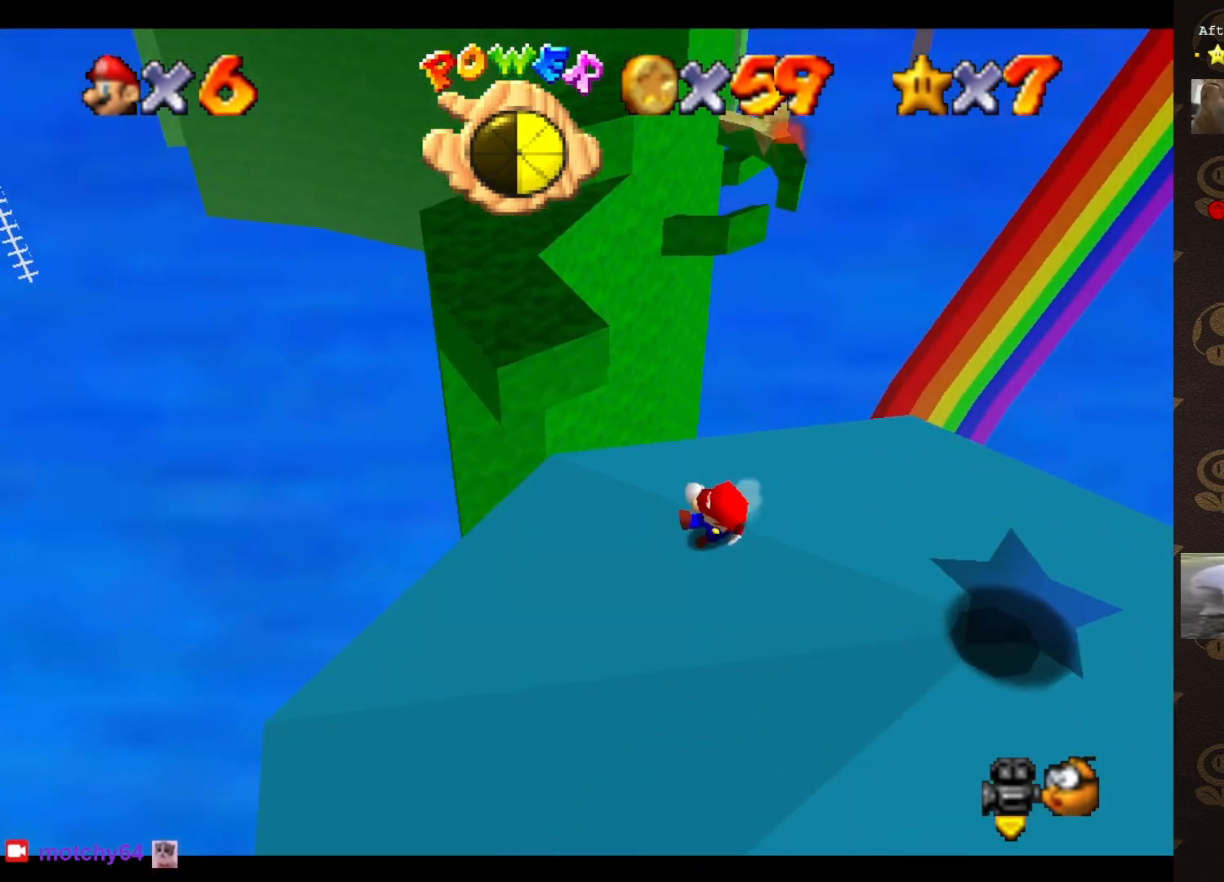
{"buttons": [], "left_stick": "up-right", "events": [[317, "left_stick", "up"], [467, "left_stick", "up-right"]]}
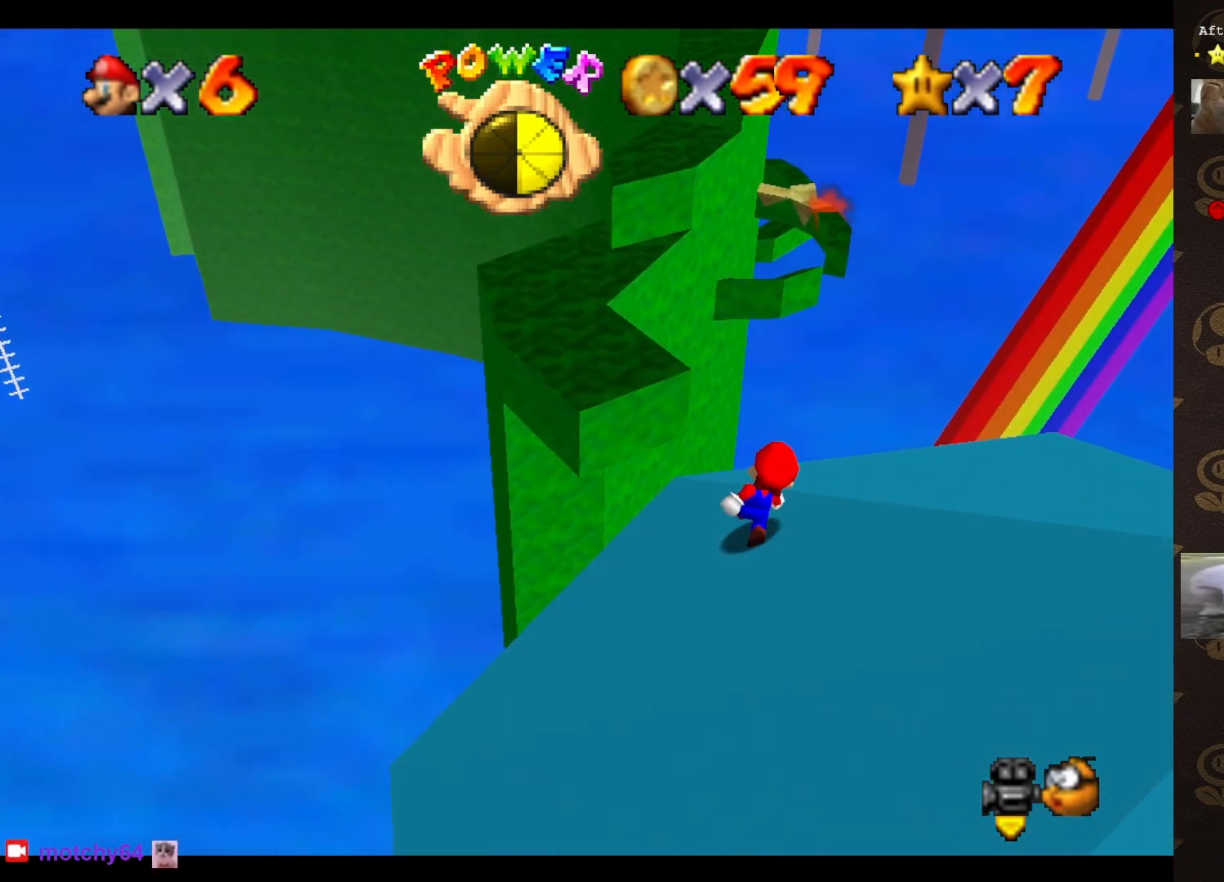
{"buttons": ["C_RIGHT"], "left_stick": "right", "events": [[183, "left_stick", "right"], [450, "C_RIGHT", "down"]]}
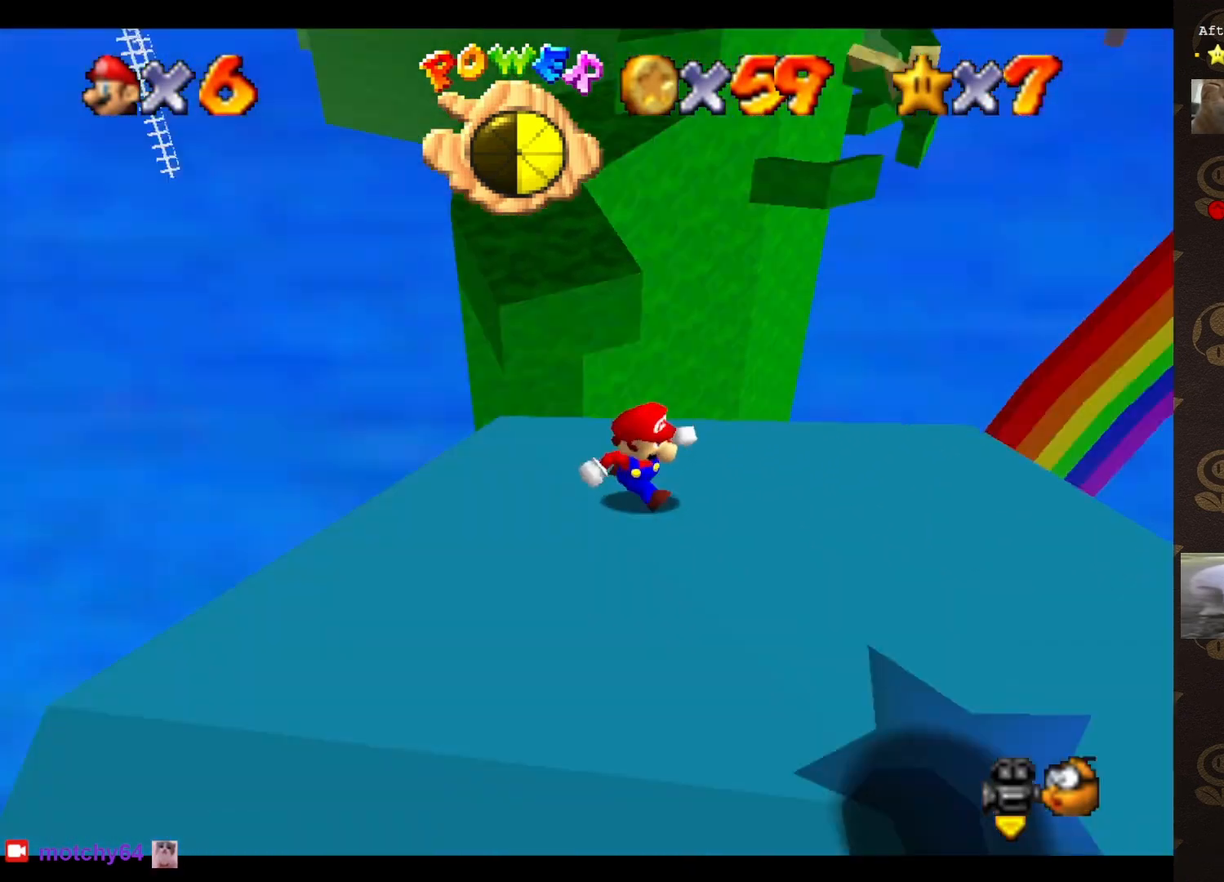
{"buttons": [], "left_stick": "up-right", "events": [[50, "C_RIGHT", "up"], [100, "left_stick", "center"], [333, "left_stick", "right"], [483, "left_stick", "up-right"]]}
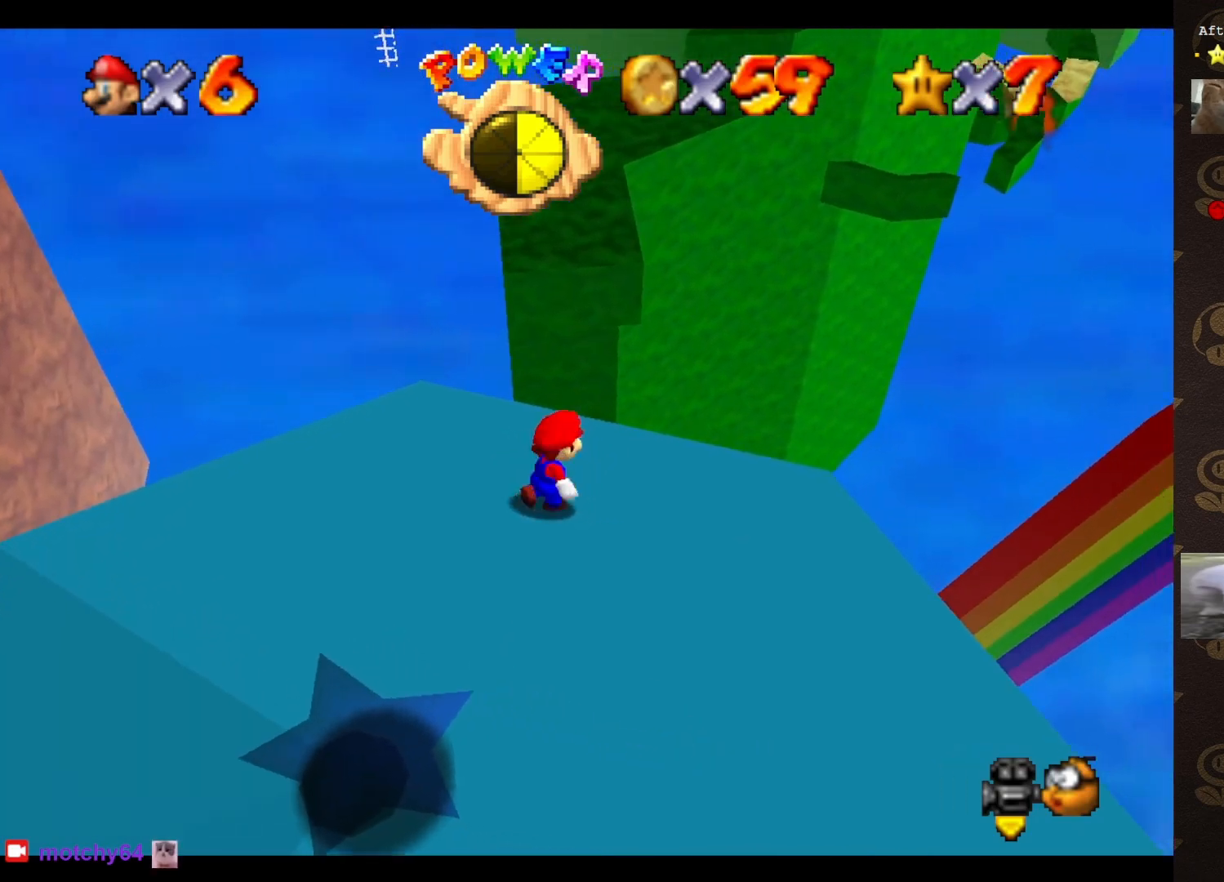
{"buttons": [], "left_stick": "up-right", "events": [[100, "left_stick", "up"], [300, "A", "down"], [317, "left_stick", "up-right"], [383, "A", "up"]]}
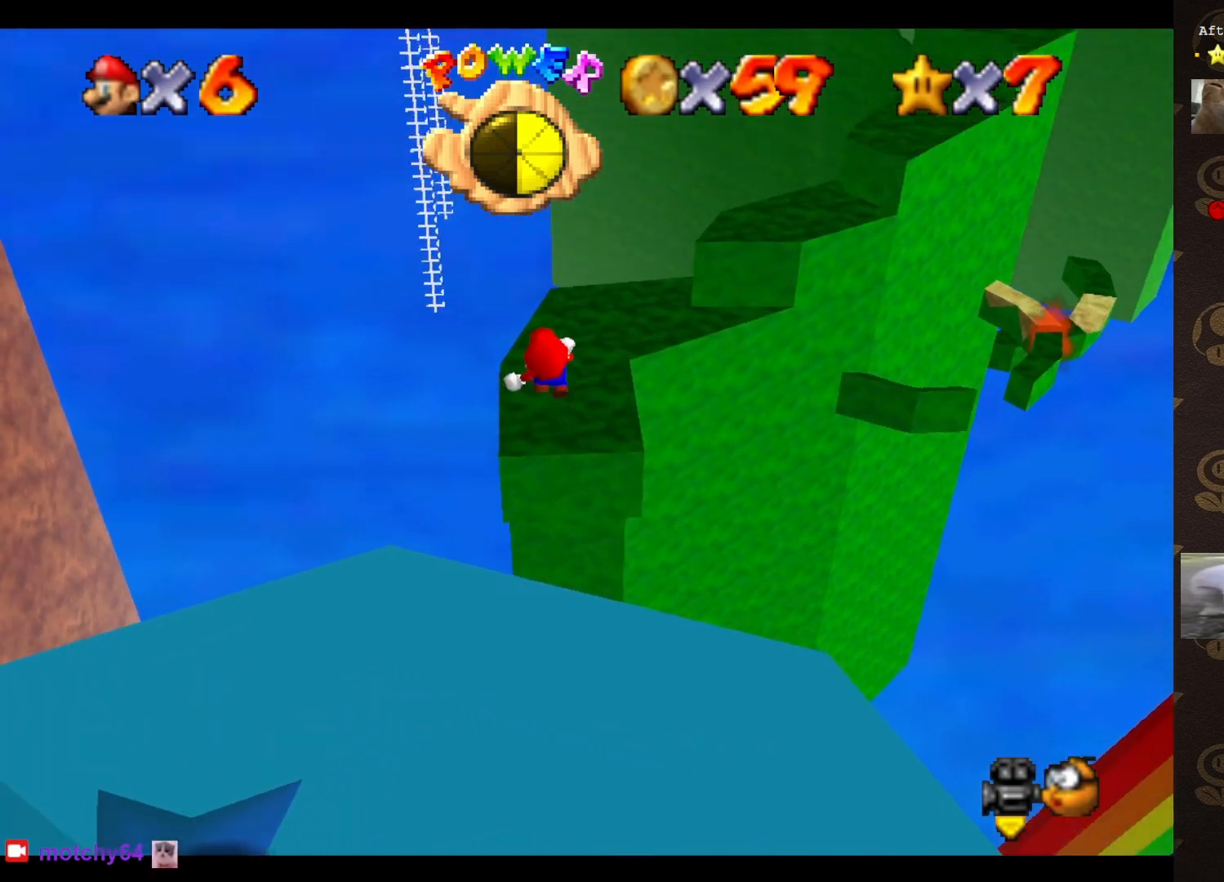
{"buttons": [], "left_stick": "down-right", "events": [[100, "left_stick", "down-right"]]}
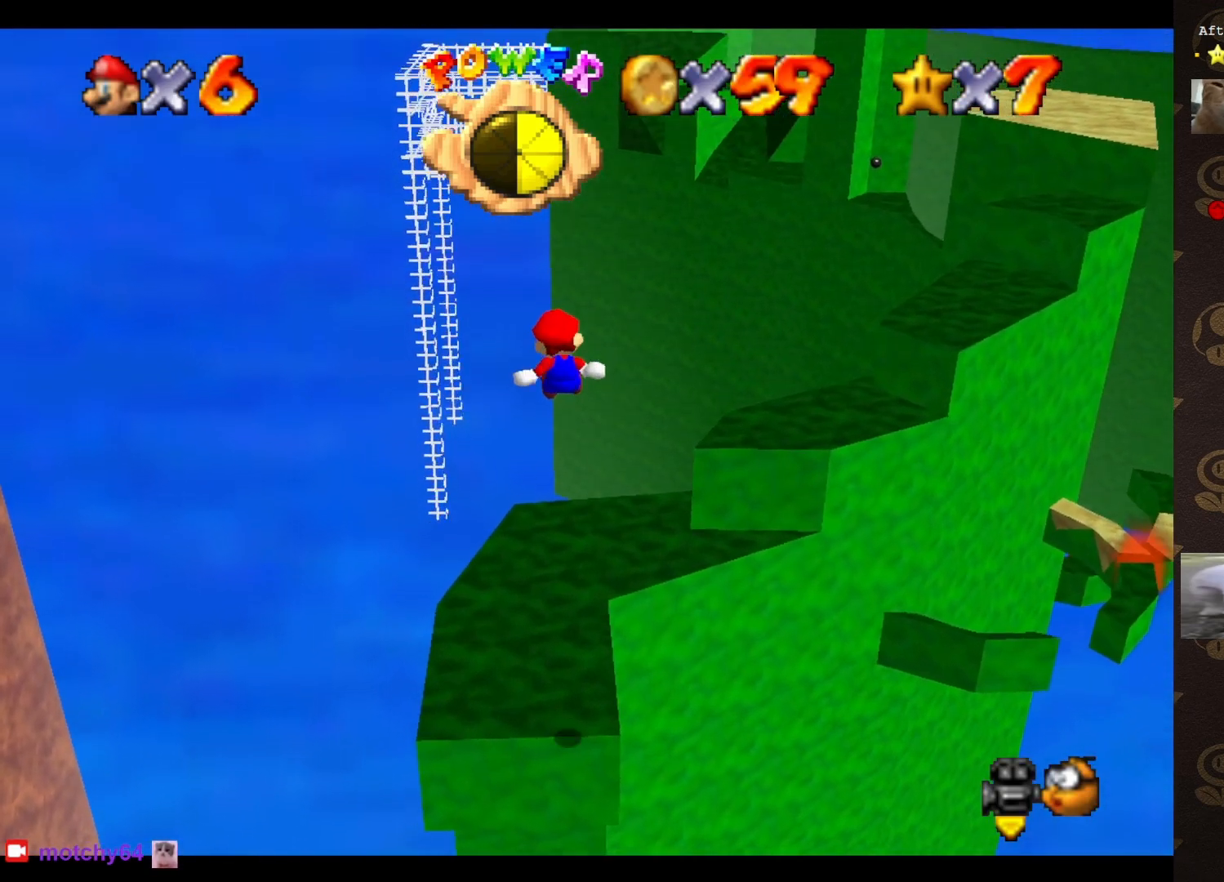
{"buttons": ["C_LEFT"], "left_stick": "left", "events": [[50, "left_stick", "down"], [283, "left_stick", "center"], [433, "C_LEFT", "down"], [433, "left_stick", "left"]]}
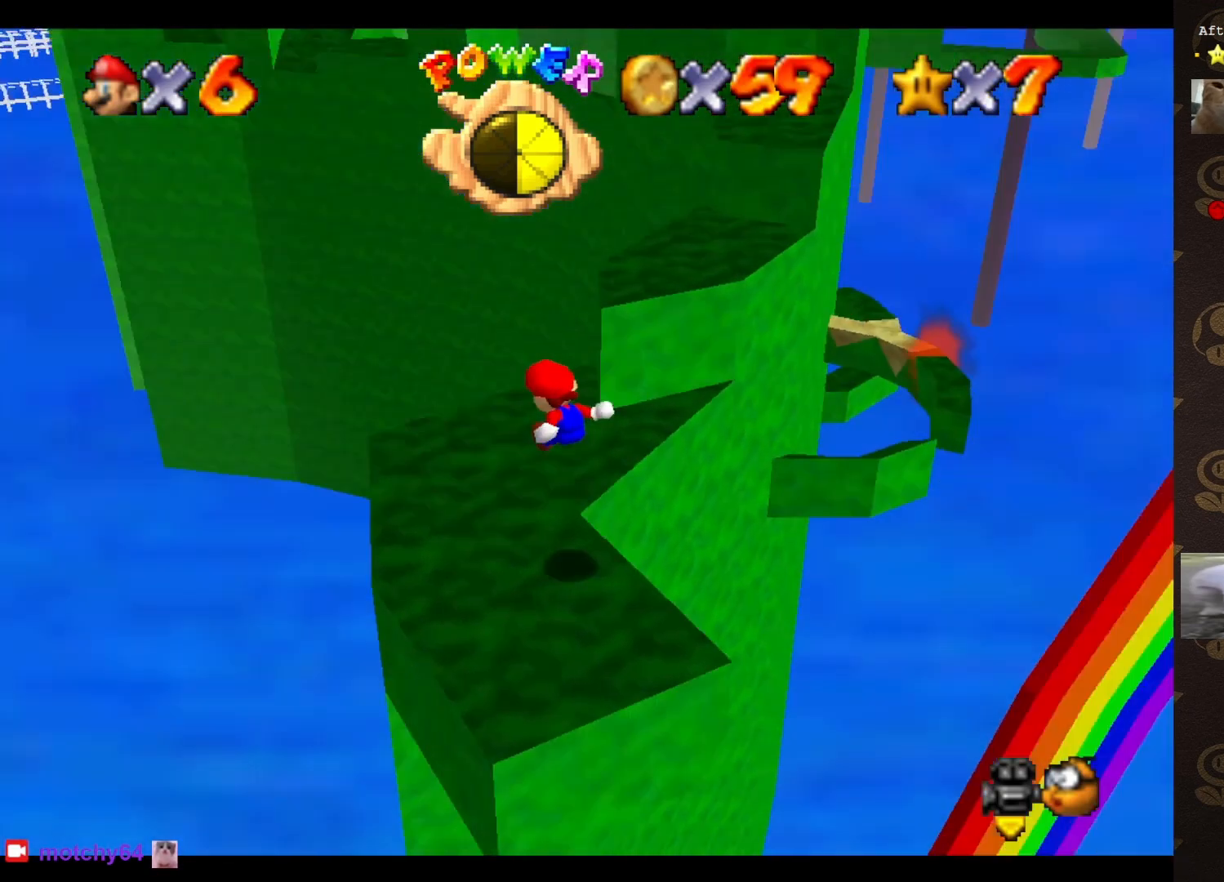
{"buttons": [], "left_stick": "up", "events": [[50, "C_LEFT", "up"], [217, "left_stick", "up-left"], [400, "left_stick", "up"]]}
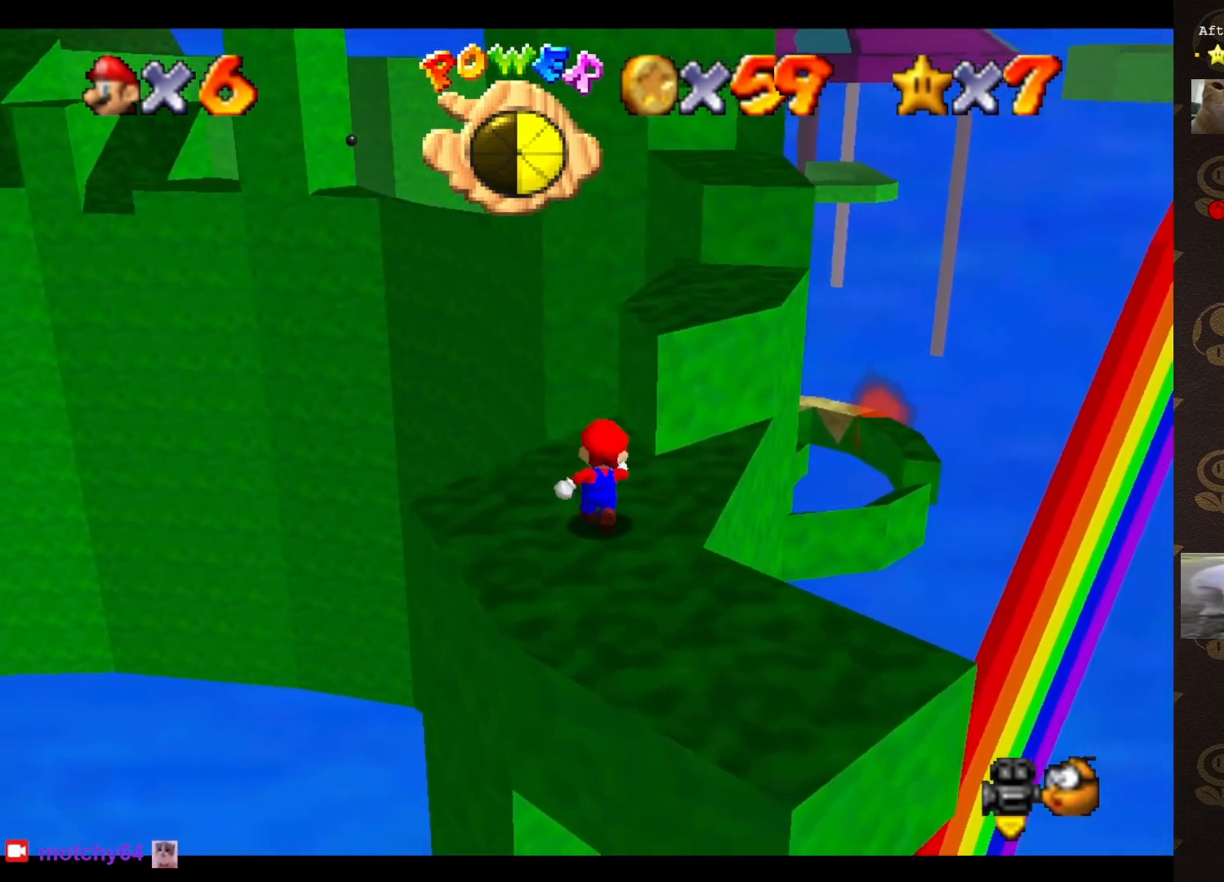
{"buttons": ["A", "B"], "left_stick": "down-right", "events": [[17, "A", "down"], [183, "left_stick", "right"], [250, "left_stick", "down-right"], [483, "B", "down"]]}
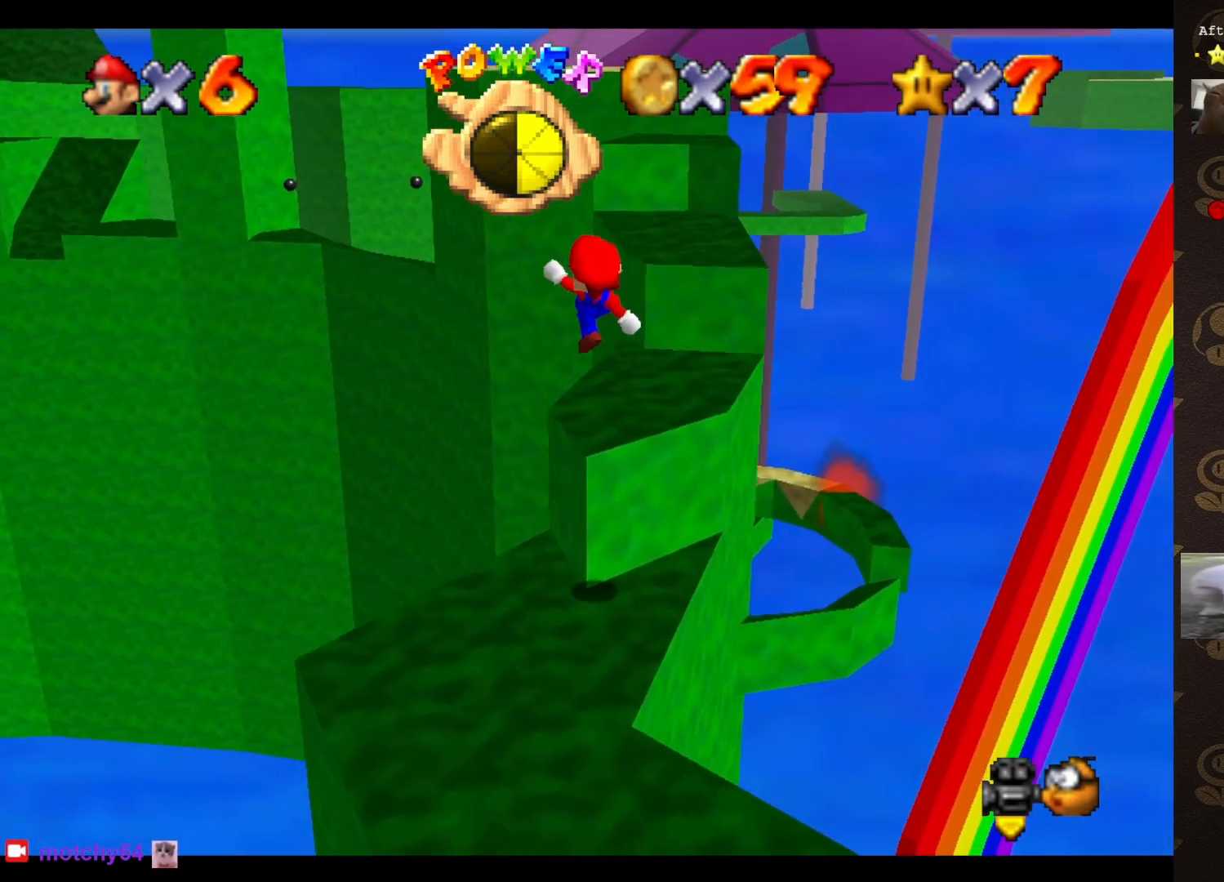
{"buttons": [], "left_stick": "up", "events": [[17, "A", "up"], [50, "B", "up"], [50, "left_stick", "up-right"], [167, "left_stick", "center"], [267, "left_stick", "up"]]}
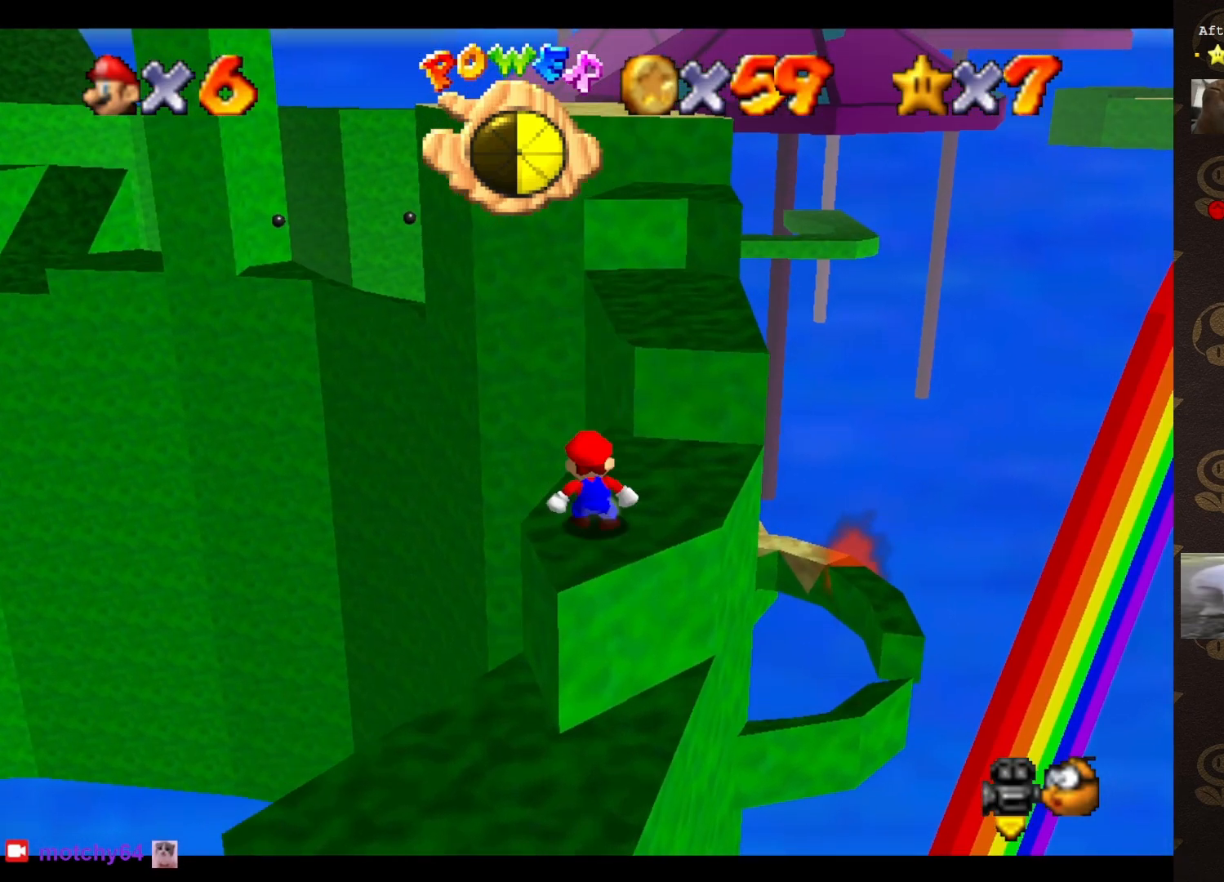
{"buttons": [], "left_stick": "right", "events": [[200, "A", "down"], [267, "left_stick", "up-right"], [383, "left_stick", "right"], [450, "A", "up"]]}
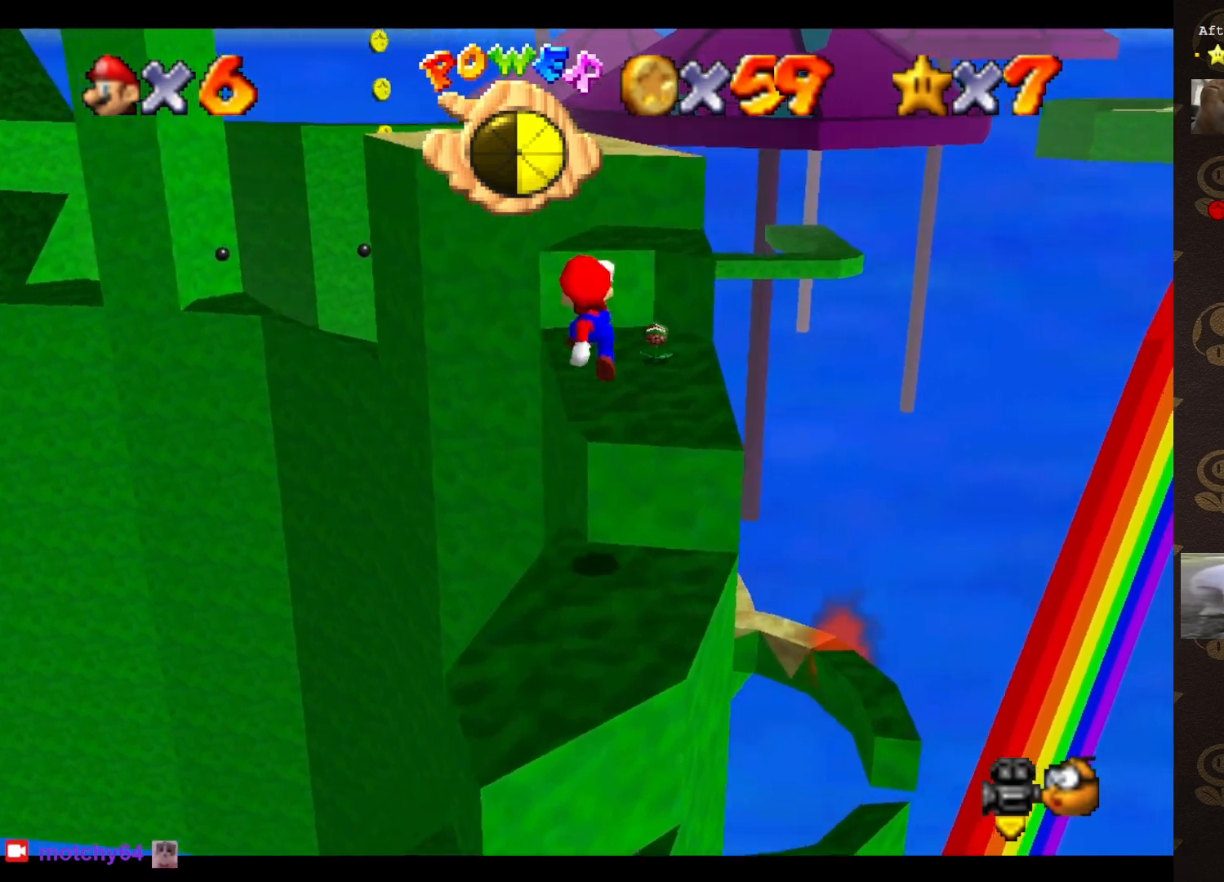
{"buttons": [], "left_stick": "up", "events": [[350, "left_stick", "up"]]}
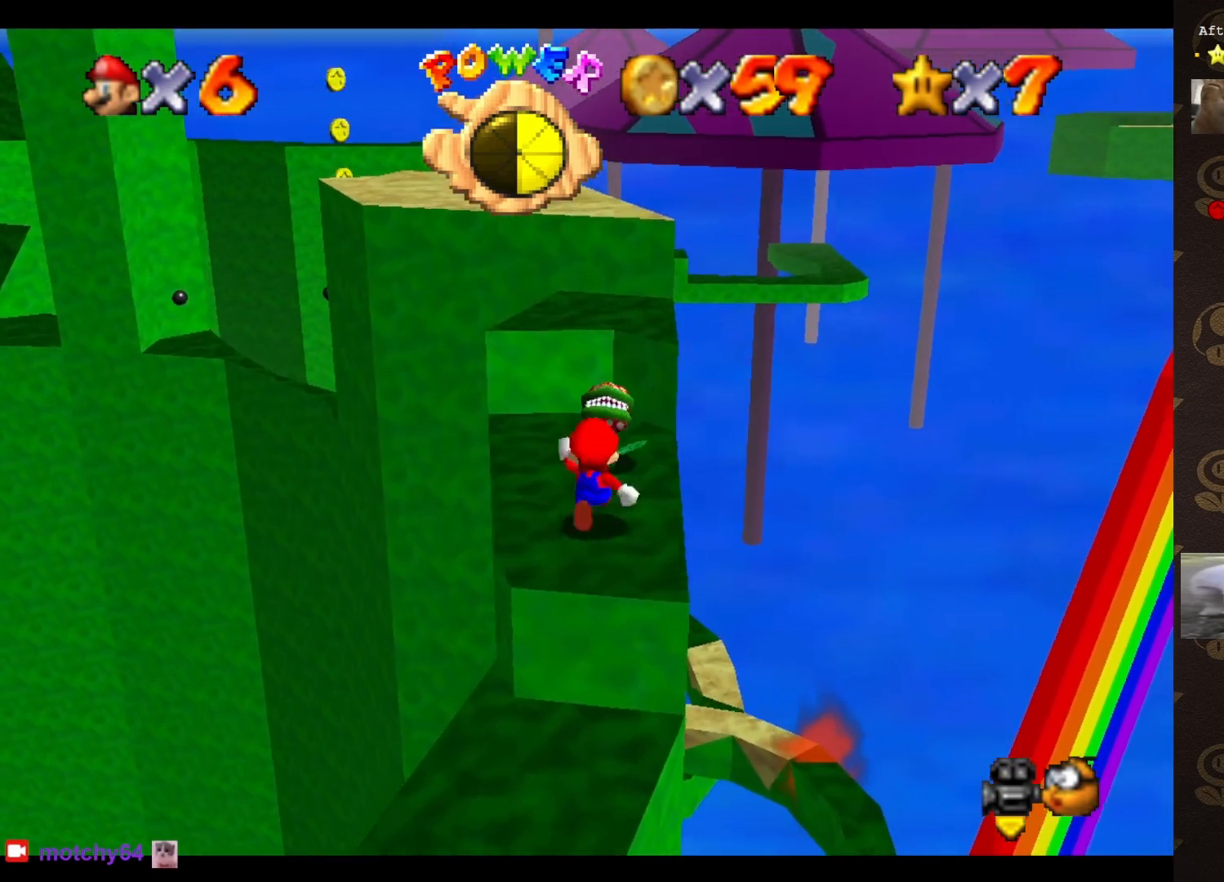
{"buttons": [], "left_stick": "up-right", "events": [[100, "A", "down"], [133, "A", "up"], [200, "left_stick", "down"], [350, "left_stick", "right"], [450, "left_stick", "up-right"]]}
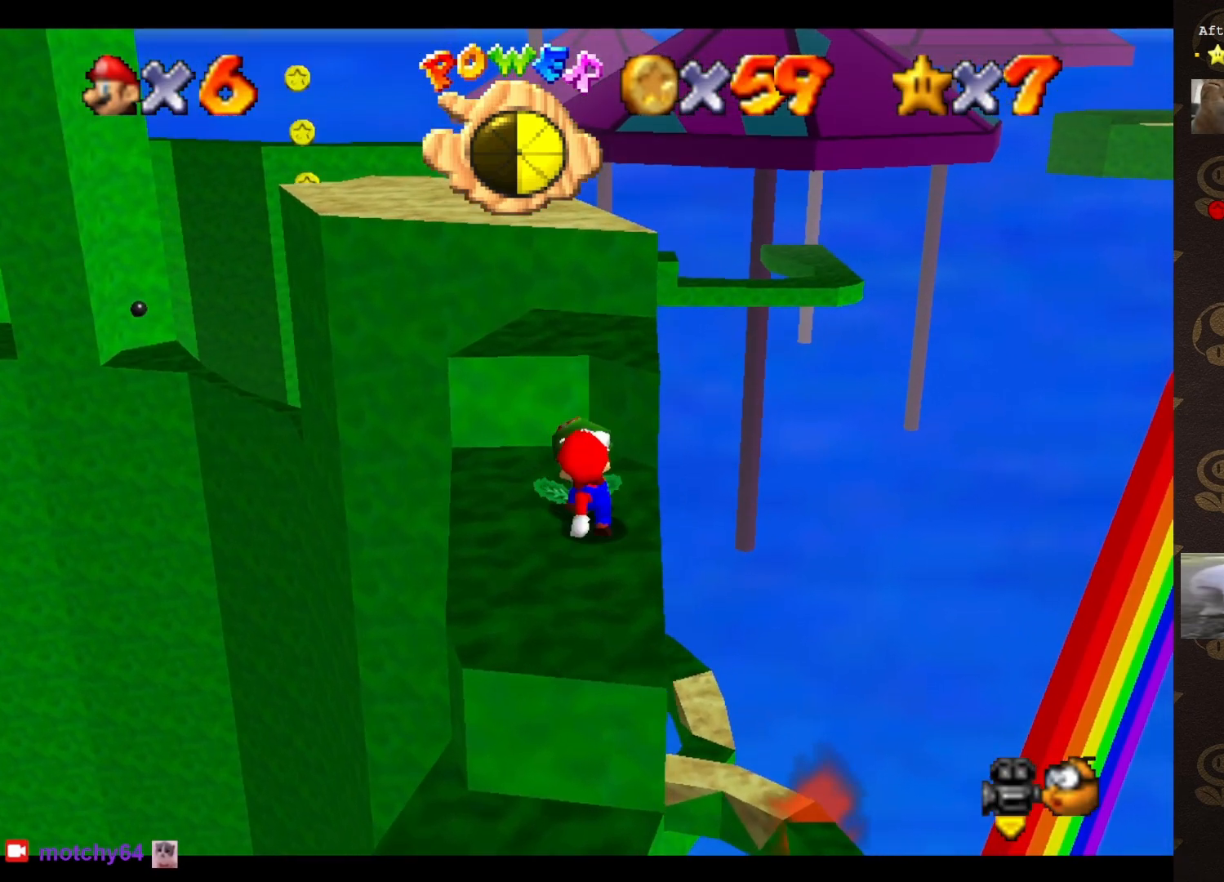
{"buttons": [], "left_stick": "up", "events": [[83, "left_stick", "center"], [183, "A", "down"], [283, "left_stick", "up-left"], [317, "A", "up"], [367, "left_stick", "up"]]}
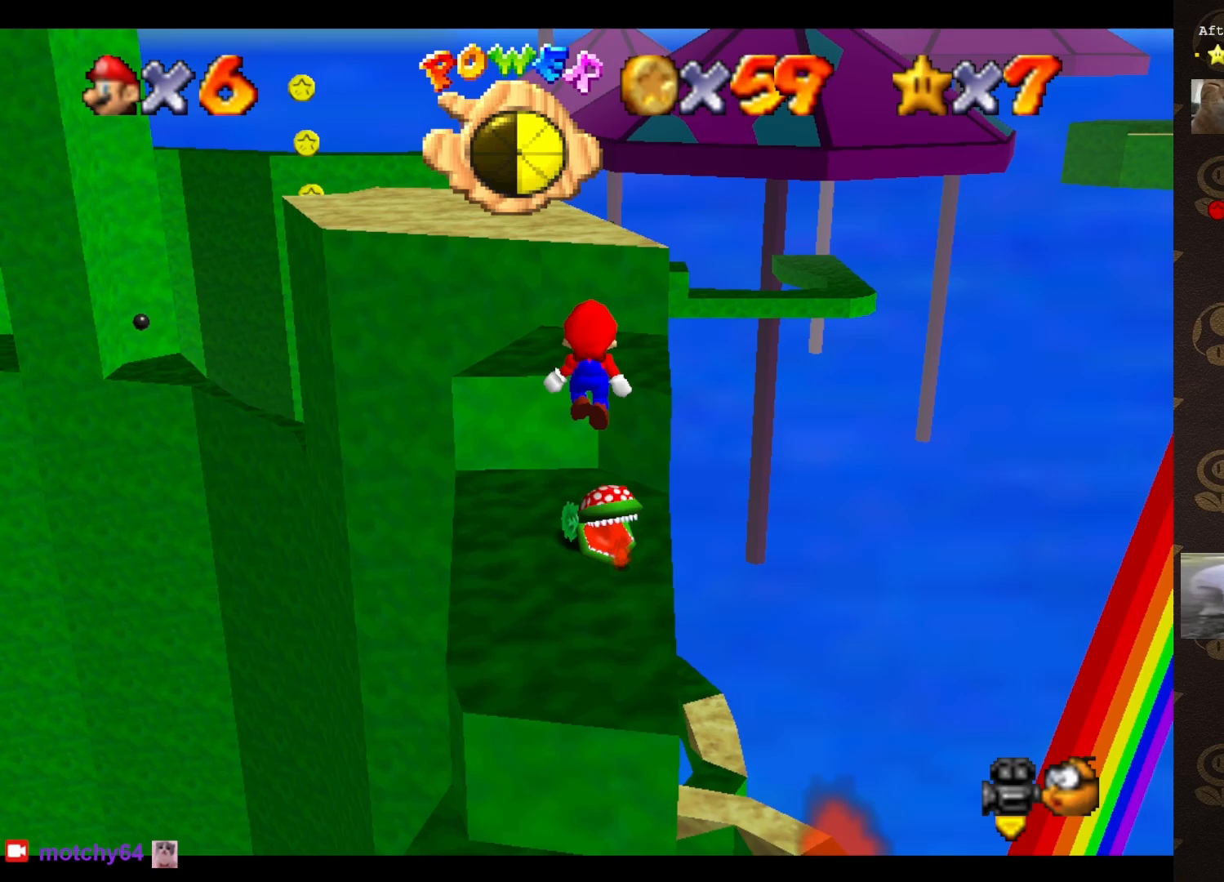
{"buttons": ["B"], "left_stick": "down", "events": [[83, "left_stick", "up-right"], [183, "left_stick", "center"], [333, "left_stick", "down"], [483, "B", "down"]]}
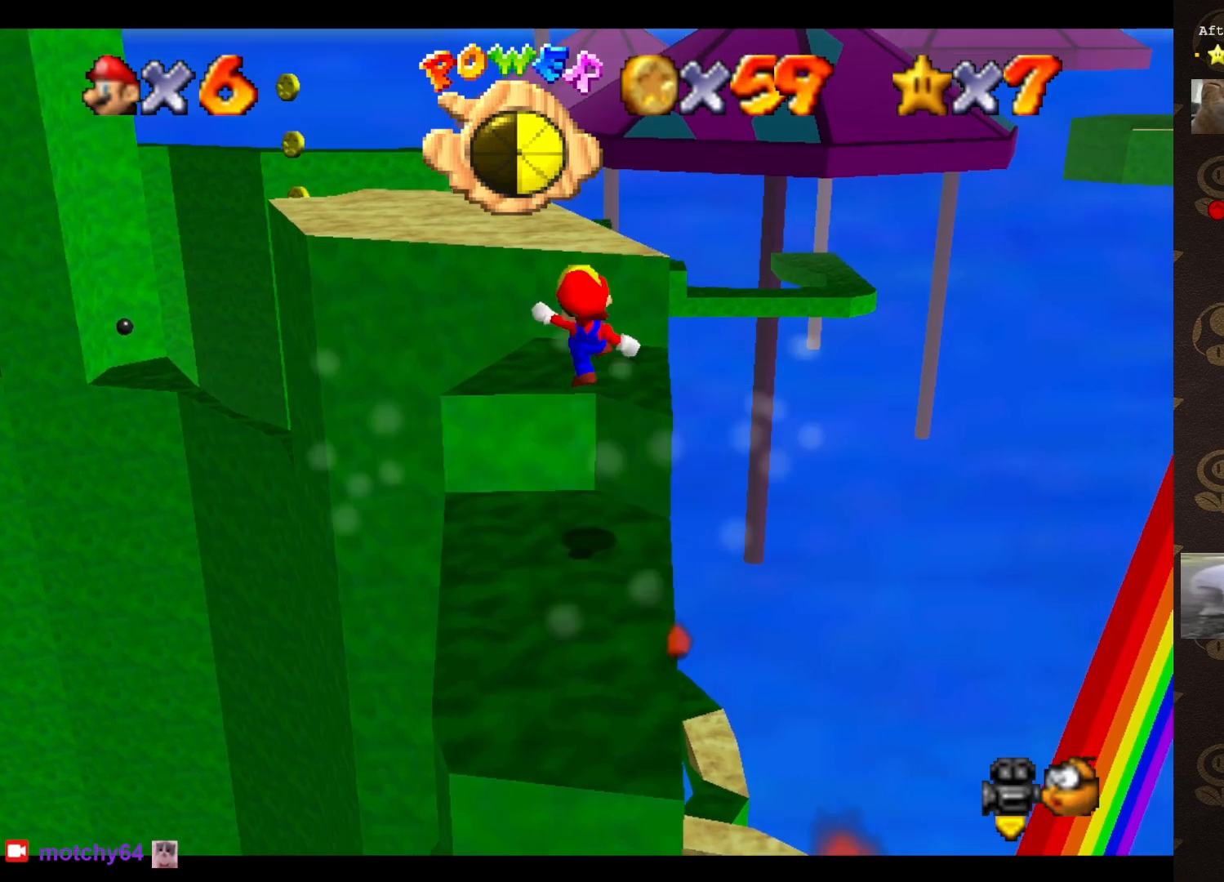
{"buttons": [], "left_stick": "up", "events": [[117, "B", "up"], [233, "left_stick", "left"], [333, "left_stick", "up"]]}
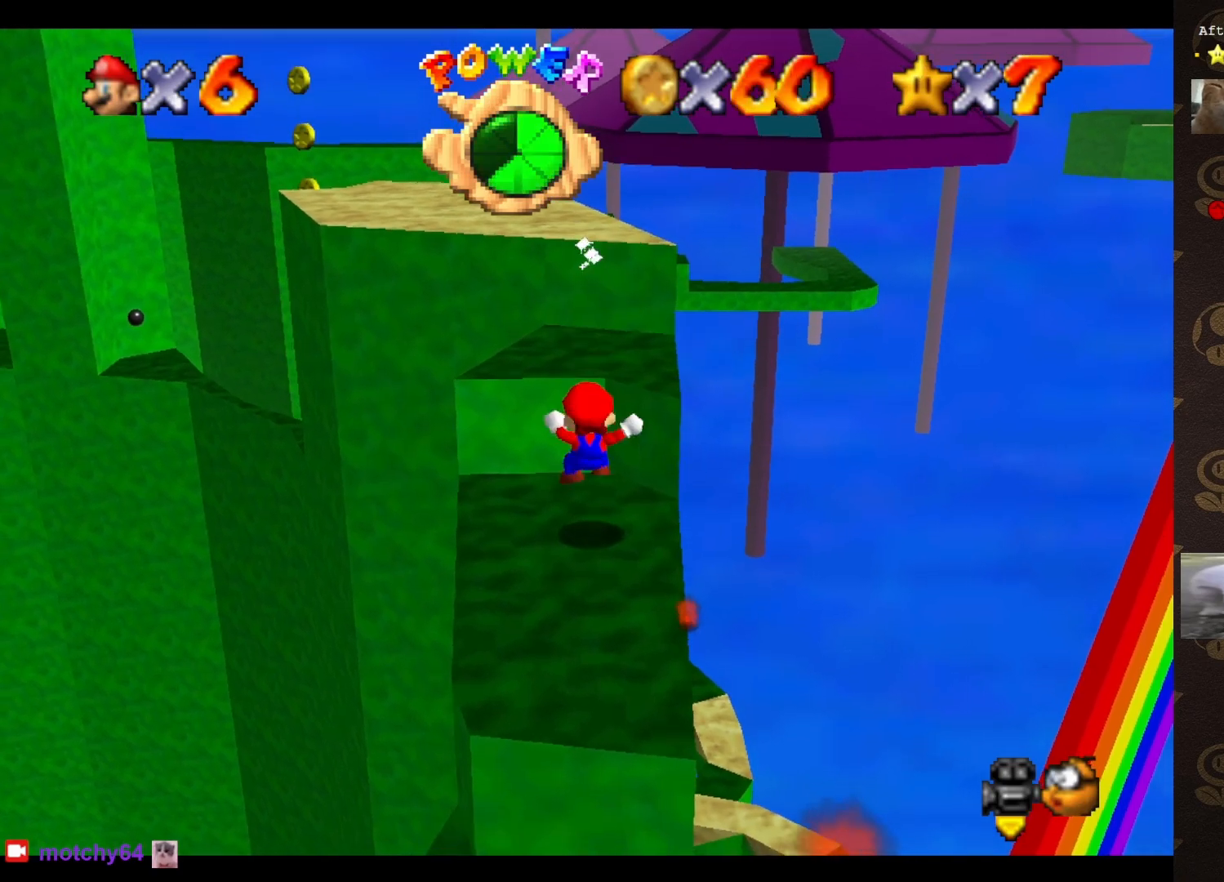
{"buttons": [], "left_stick": "up-right", "events": [[100, "A", "down"], [383, "A", "up"], [417, "left_stick", "up-right"]]}
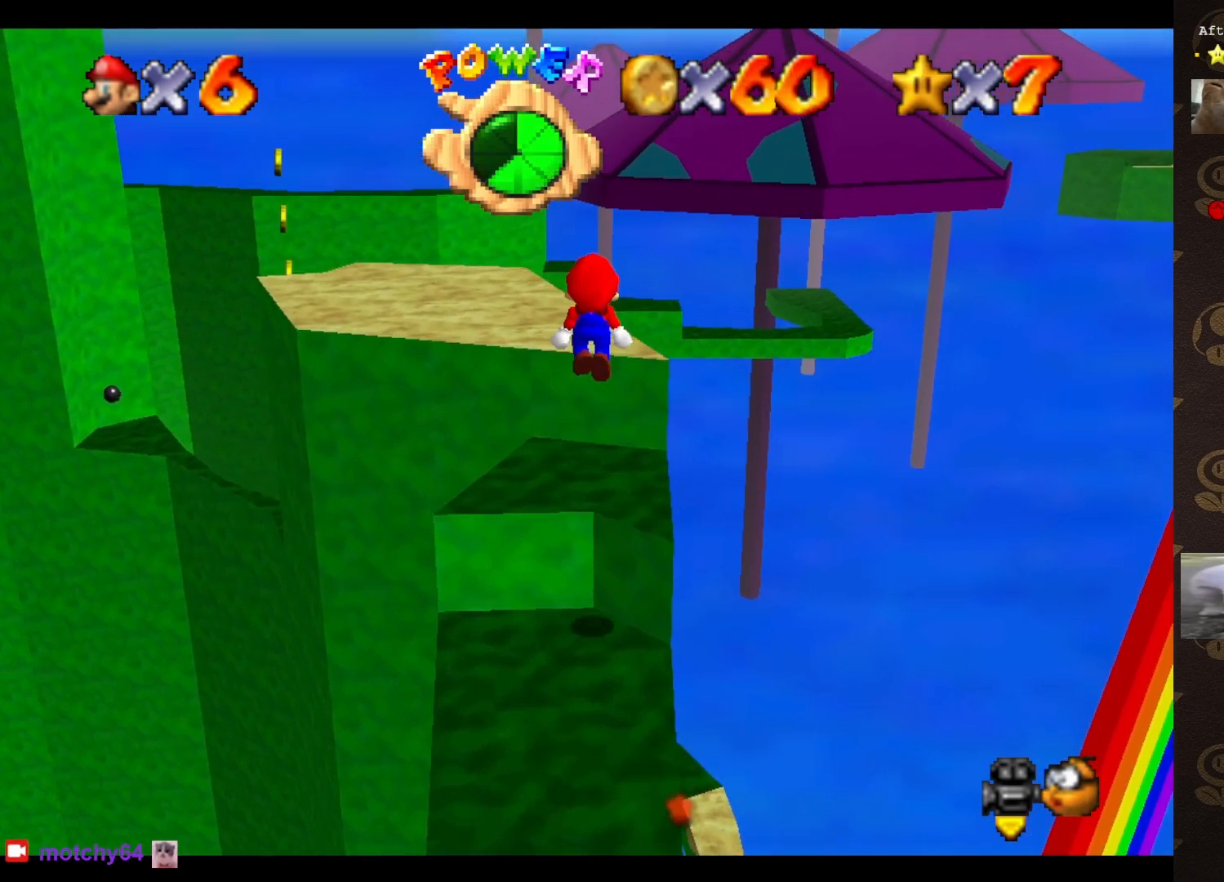
{"buttons": [], "left_stick": "center", "events": [[133, "left_stick", "center"], [167, "C_RIGHT", "down"], [233, "C_RIGHT", "up"]]}
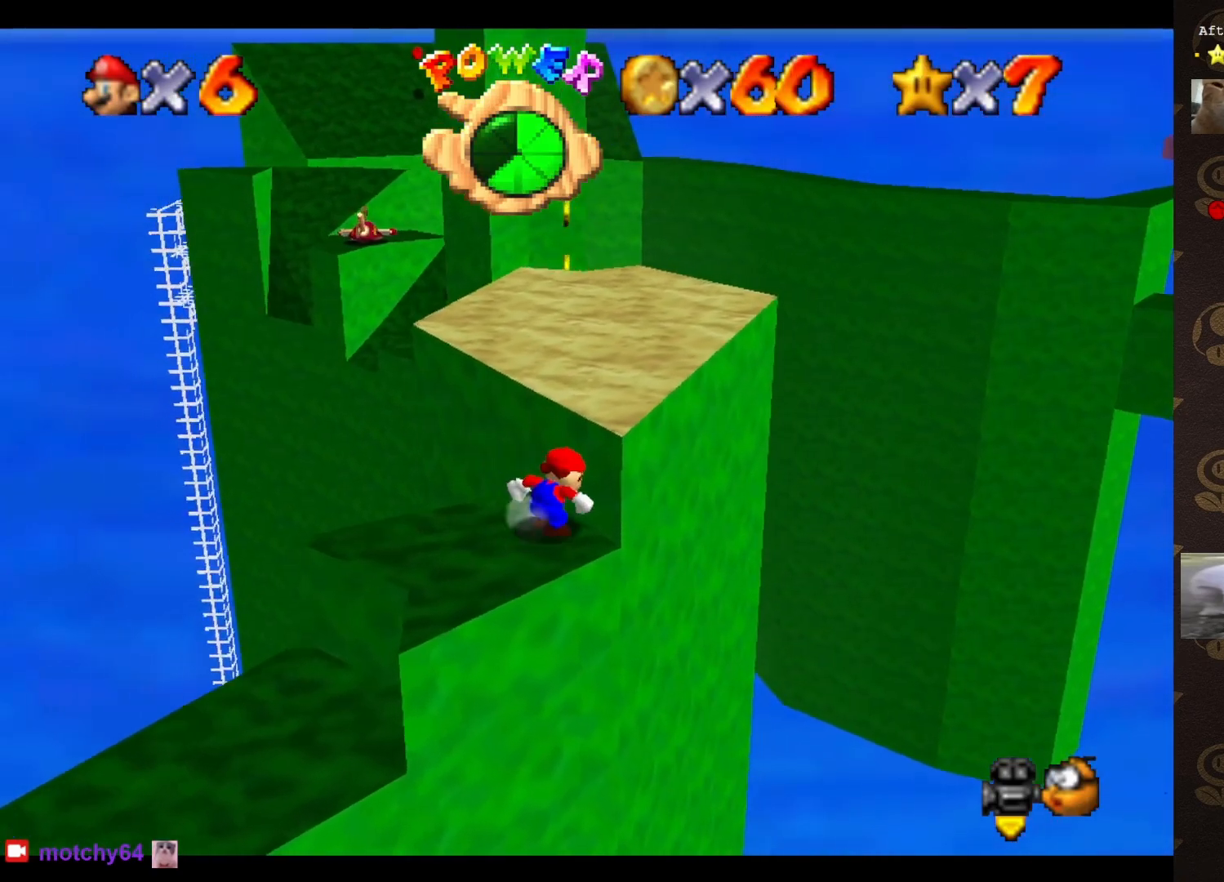
{"buttons": [], "left_stick": "down-left", "events": [[400, "A", "down"], [467, "A", "up"], [467, "left_stick", "down-left"]]}
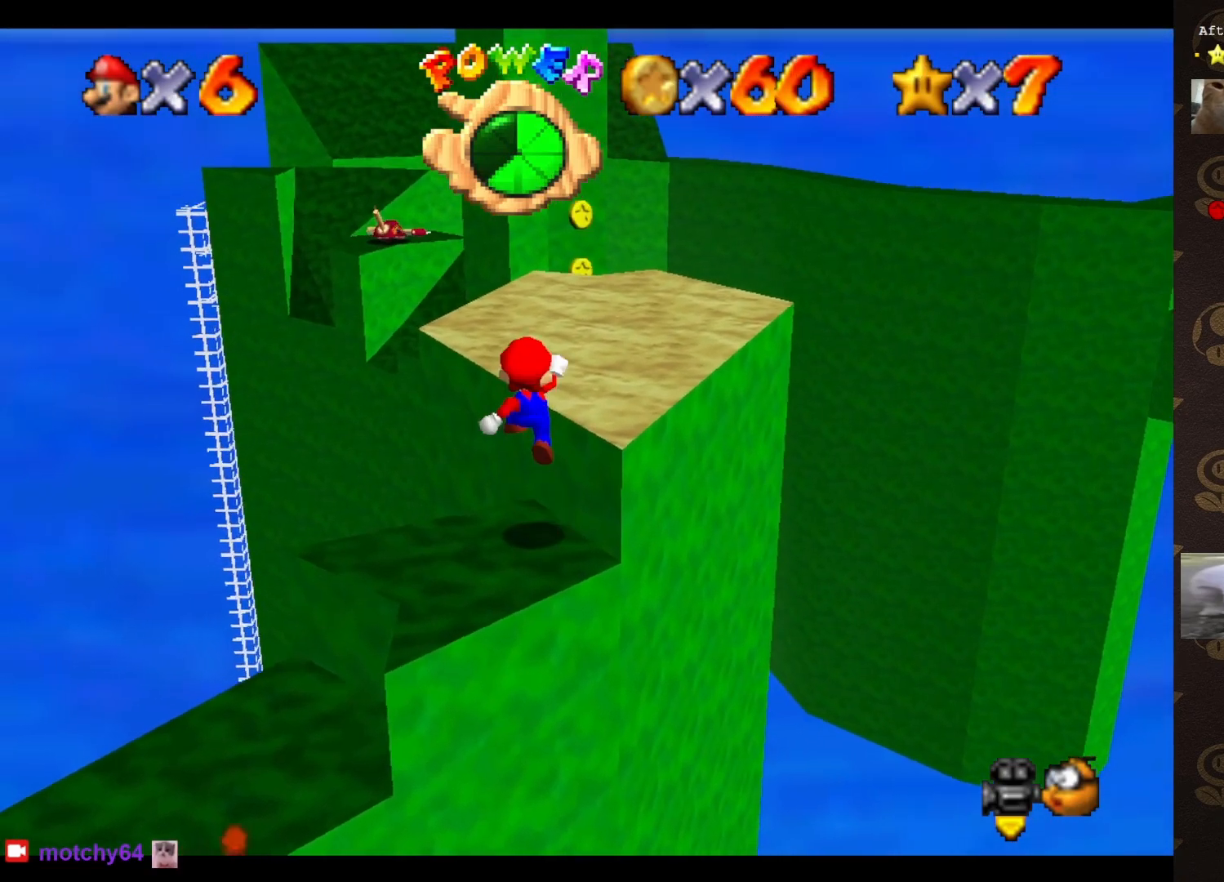
{"buttons": [], "left_stick": "center", "events": [[333, "left_stick", "center"]]}
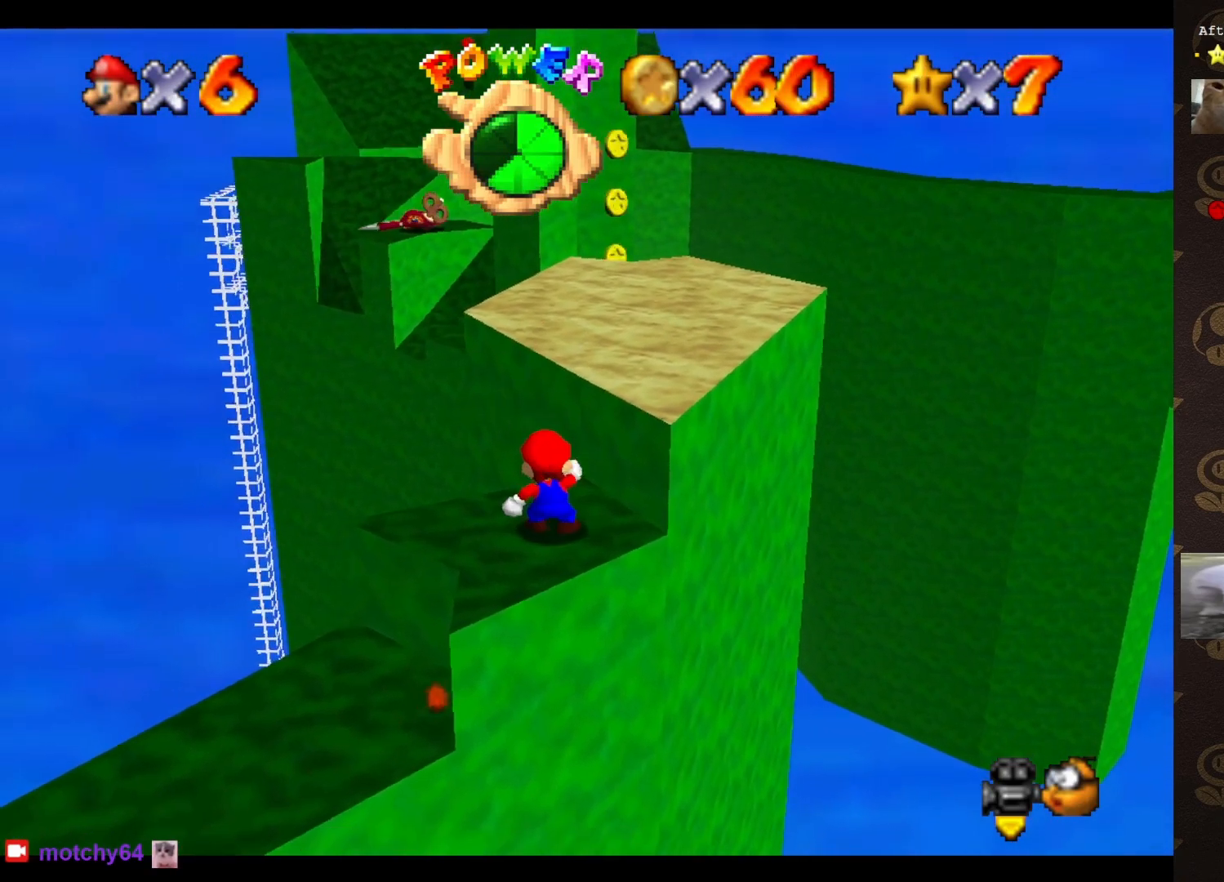
{"buttons": [], "left_stick": "down", "events": [[317, "A", "down"], [383, "A", "up"], [450, "left_stick", "down"]]}